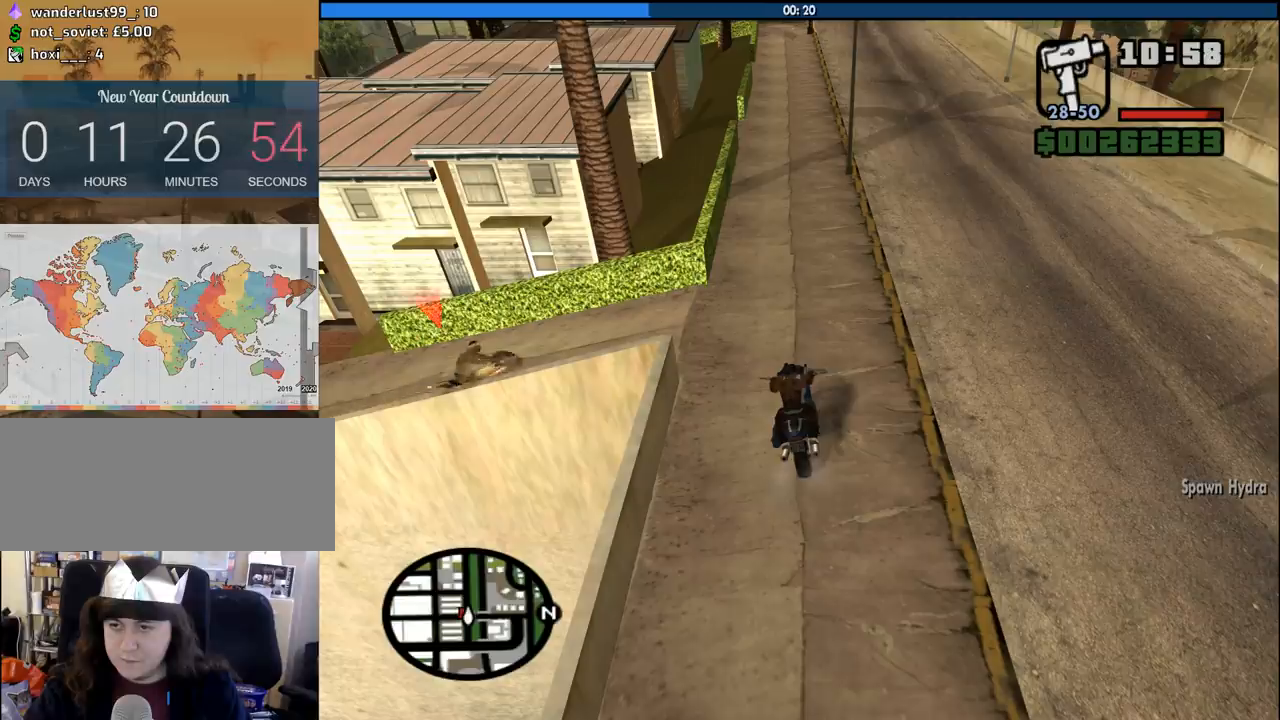
Gameplay with keyboard and mouse; each line is a JSON object with the keys and mouse buttons held at the frame after it. "events" lists presses ("down") and releases ("up") of "1", "2", "3", "4", "5", "6", "8", "a", "alt", "c", "ctrl", "d", "down", "e", "escape", "f", "f1", "f2", "f3", "g", "h", "left", "num2", "q", "r", "right", "s", "shift", "space", "tab", "up", "v", "w", "x", "z", "mouse_left", "mouse_middle", "mouse_right", "mouse_wheel_up" and "mouse_wheel_down" between this image and that frame as [ms after this image, input, new state], when the widget could be followed in between. "mouse_left", "mouse_middle", "mouse_right", "mouse_wheel_up", "mouse_wheel_down" = the "left", "middle", "right", "wheel_up", "wheel_down" buttons of the "mouse" list. No other keys are recorded. Mouse movement is not recorded.
{"keys": [], "mouse": ["left"], "events": [[217, "mouse_left", "down"], [217, "w", "down"], [367, "w", "up"]]}
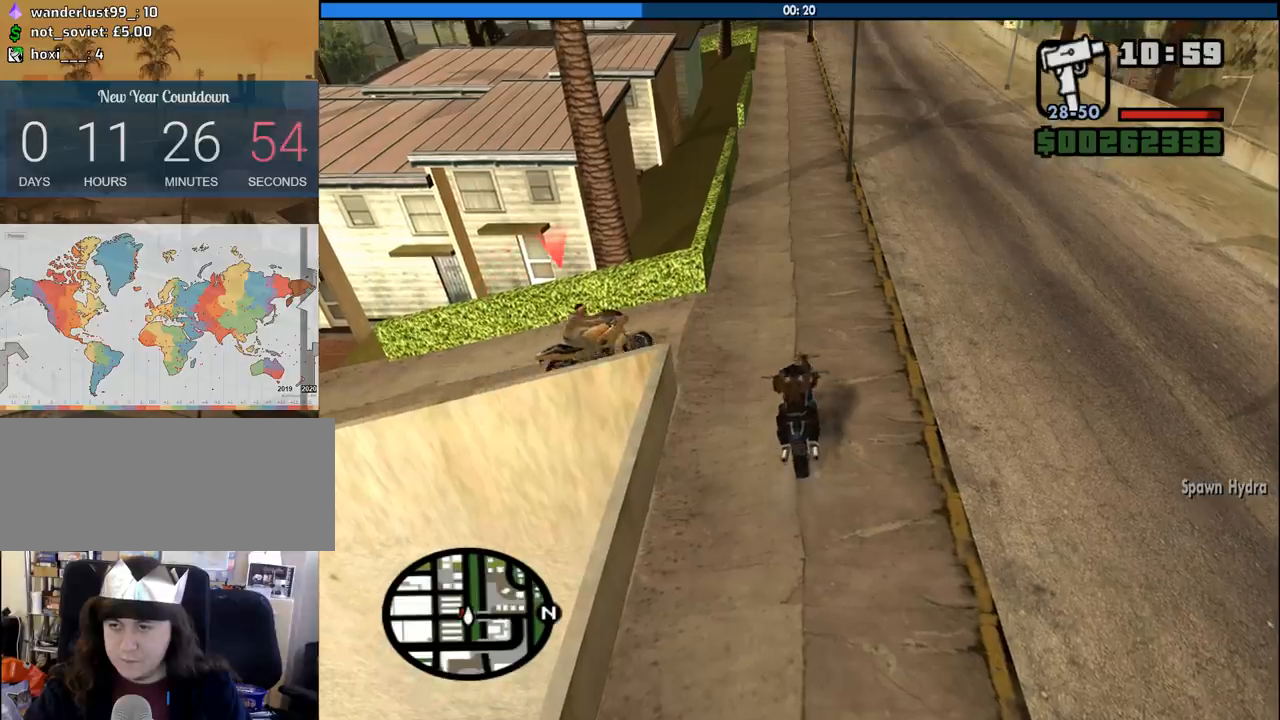
{"keys": ["w"], "mouse": ["left"], "events": [[233, "w", "down"]]}
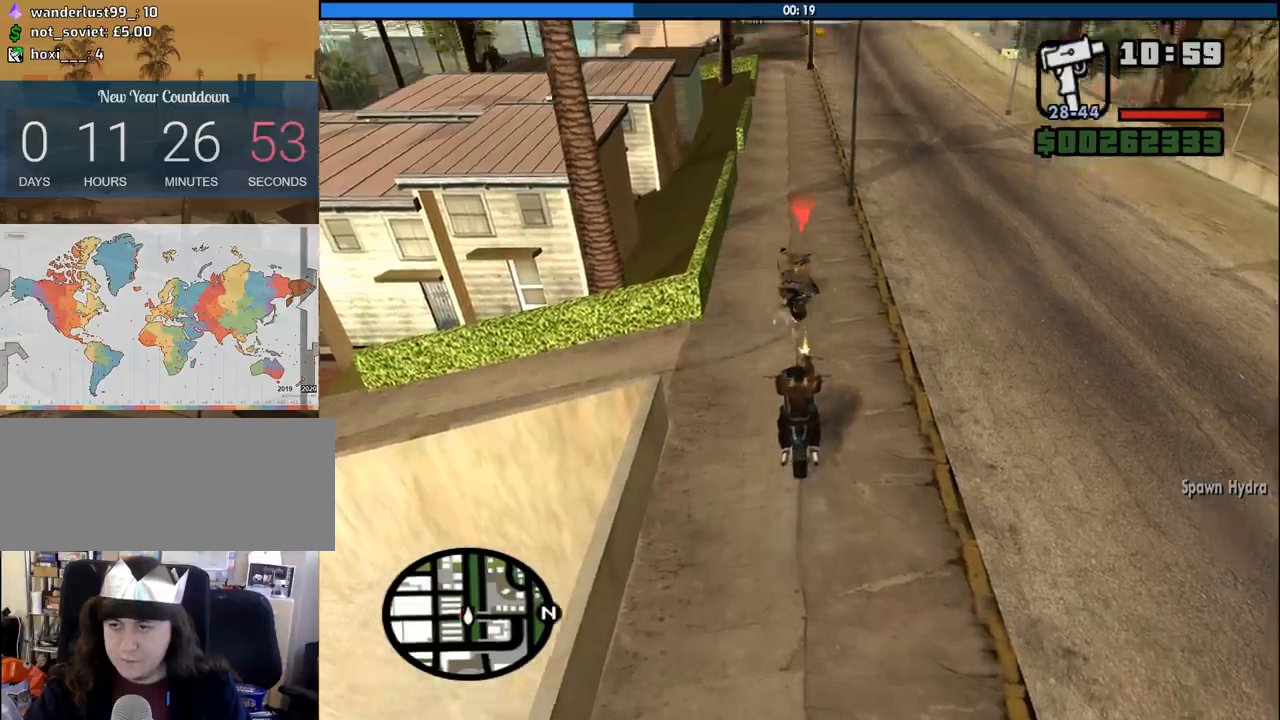
{"keys": ["w"], "mouse": ["left"], "events": [[250, "a", "down"], [350, "a", "up"]]}
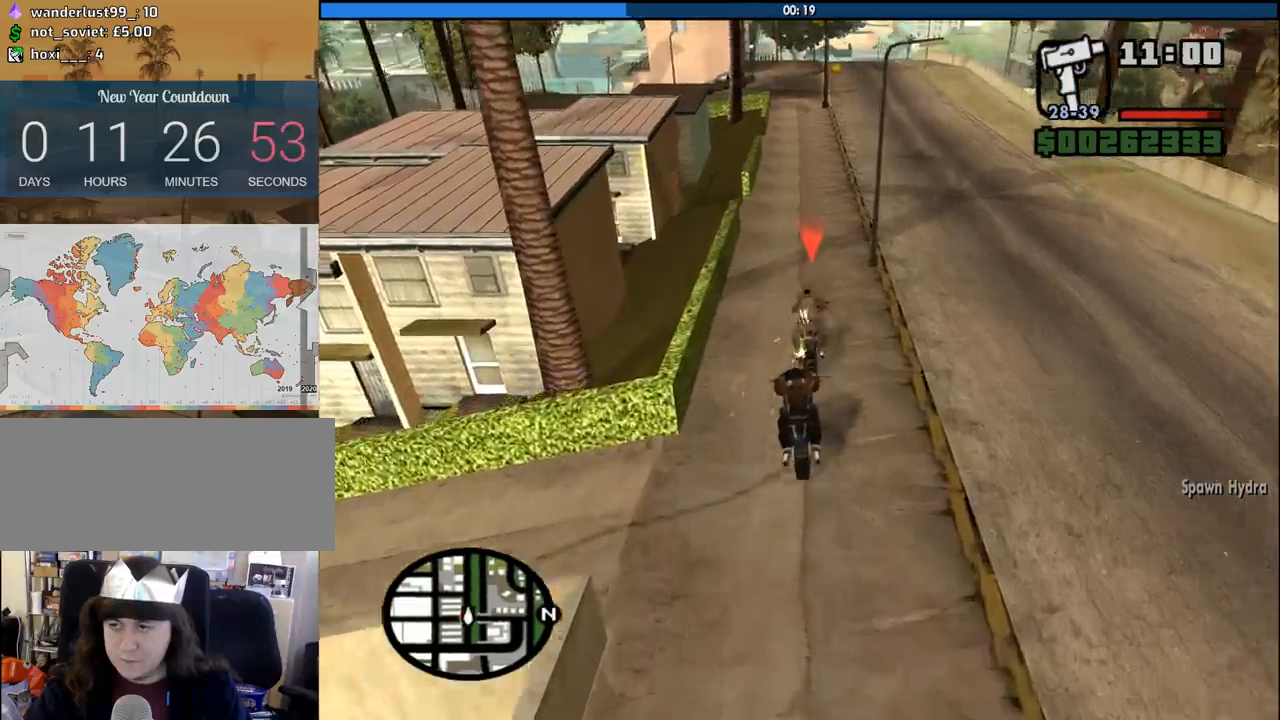
{"keys": ["w"], "mouse": [], "events": [[133, "w", "up"], [183, "d", "down"], [267, "d", "up"], [417, "w", "down"], [467, "mouse_left", "up"]]}
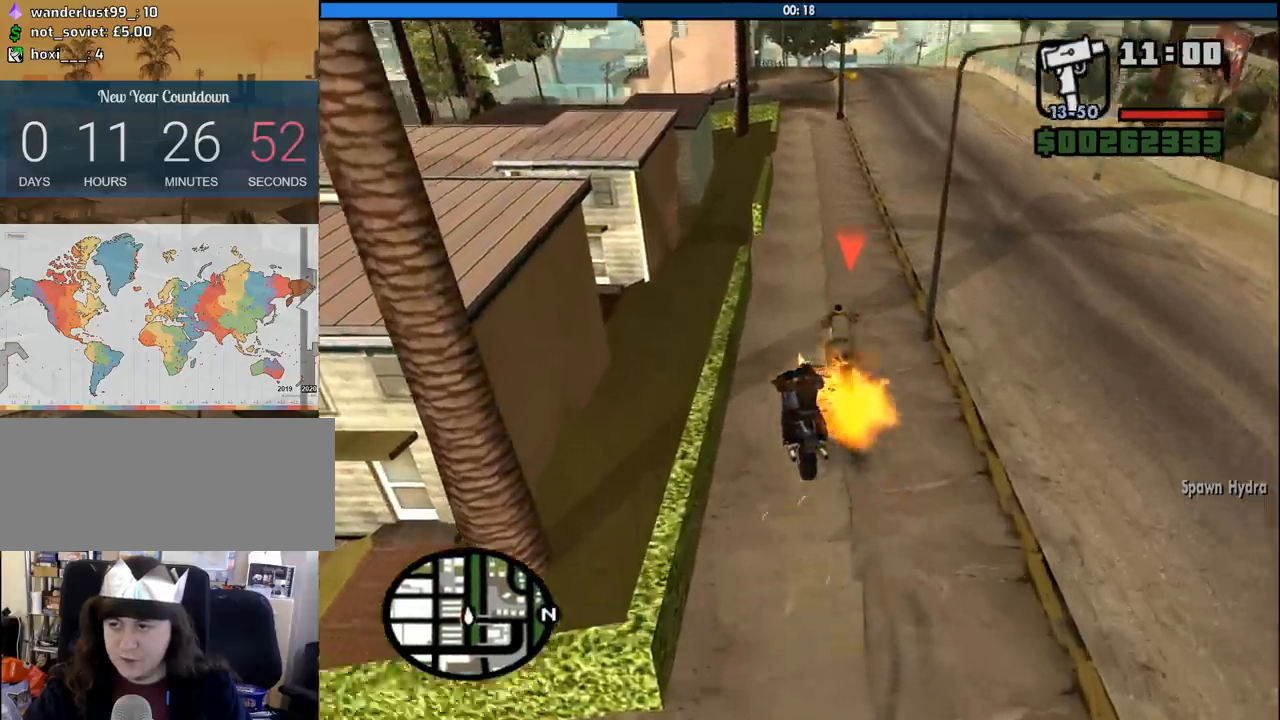
{"keys": ["w"], "mouse": [], "events": [[100, "d", "down"], [283, "d", "up"]]}
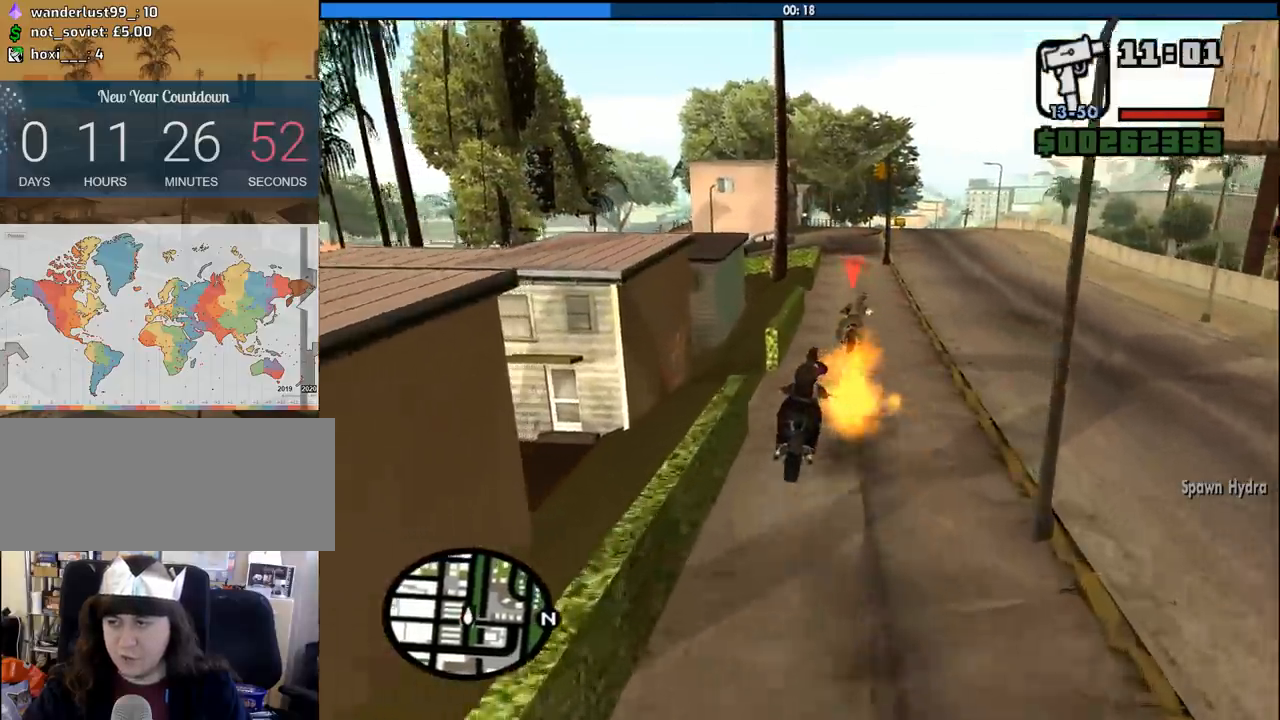
{"keys": ["2", "w"], "mouse": [], "events": [[250, "2", "down"], [400, "2", "up"], [450, "2", "down"]]}
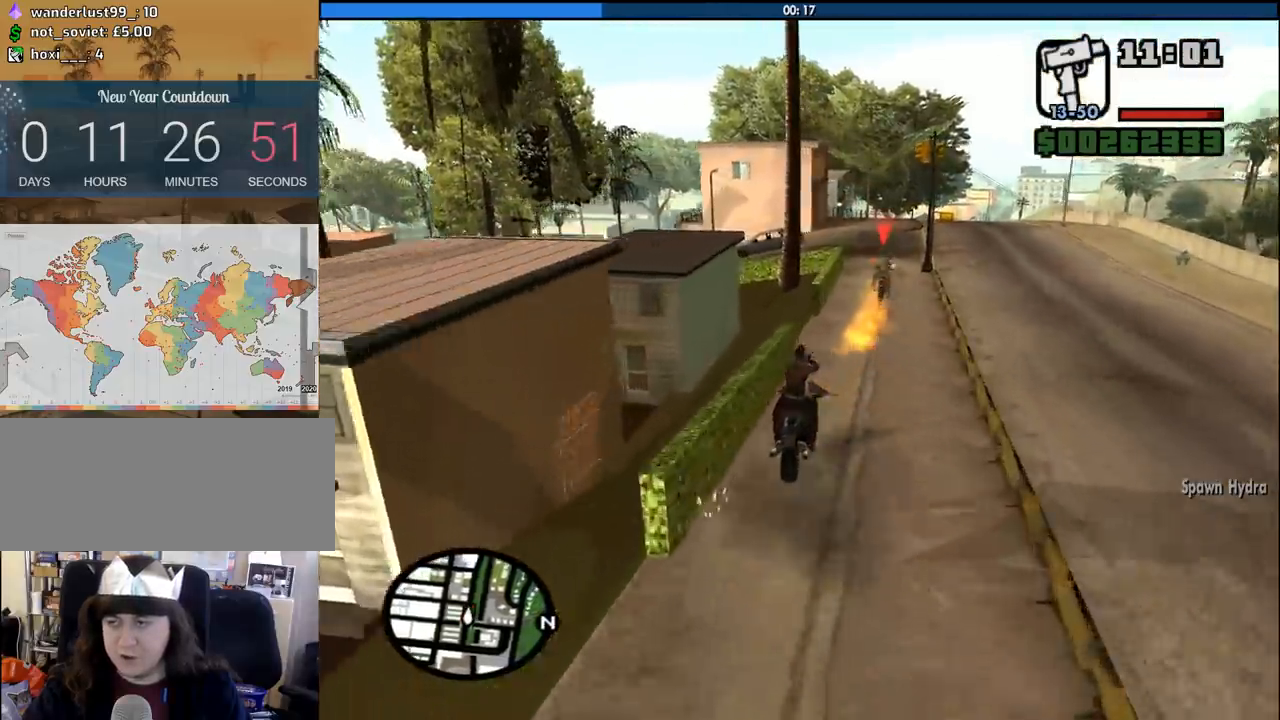
{"keys": ["a", "w"], "mouse": [], "events": [[33, "d", "down"], [133, "2", "up"], [133, "d", "up"], [500, "a", "down"]]}
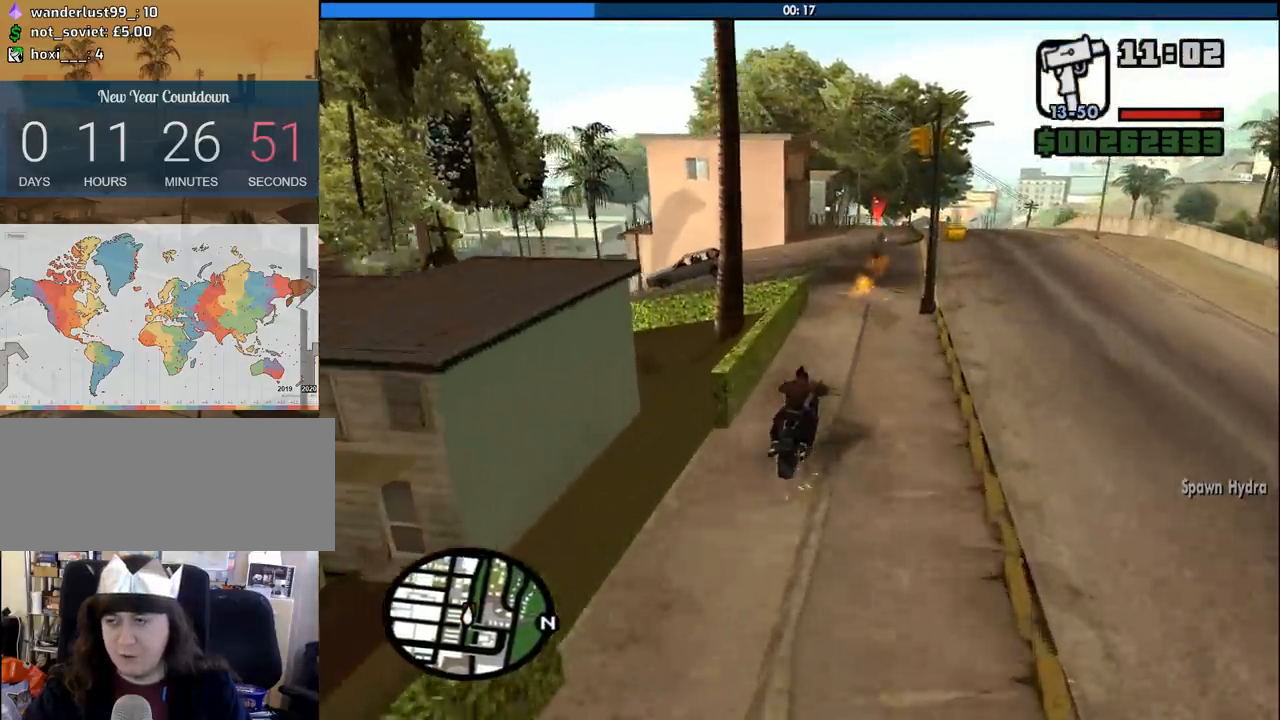
{"keys": ["a", "space"], "mouse": [], "events": [[50, "a", "up"], [50, "w", "up"], [233, "s", "down"], [283, "a", "down"], [433, "s", "up"], [433, "space", "down"]]}
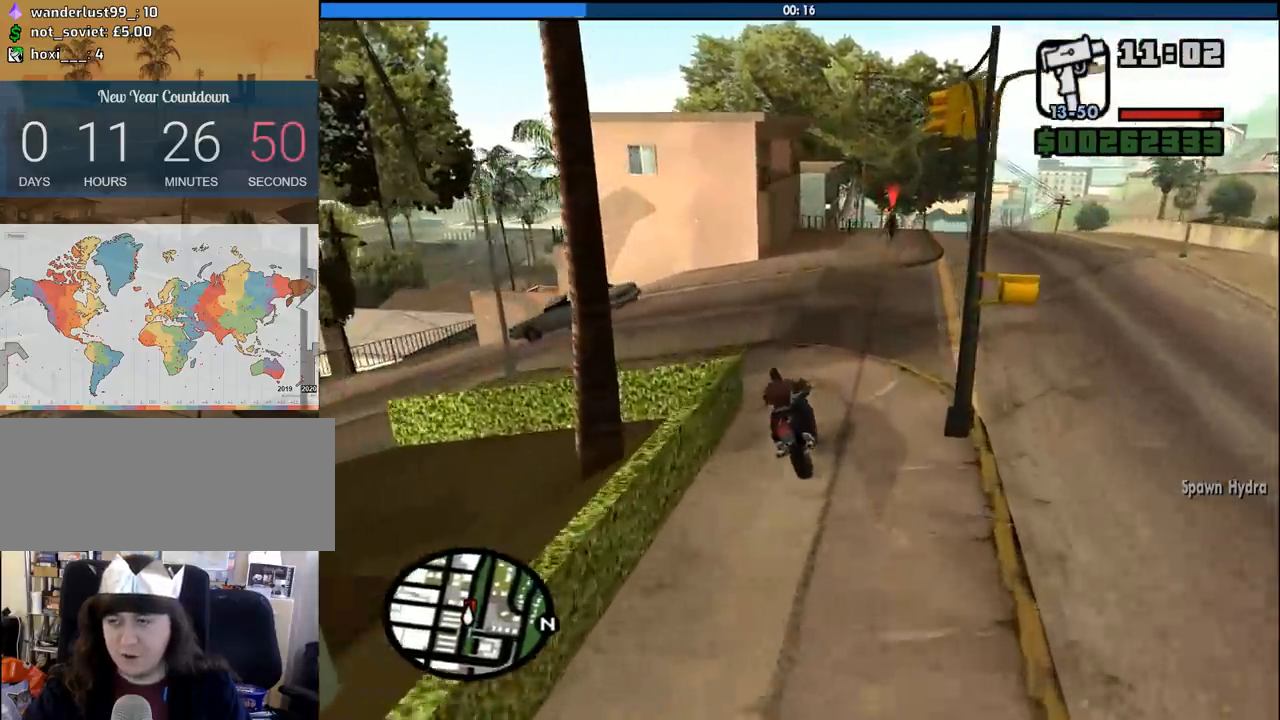
{"keys": ["a", "w"], "mouse": [], "events": [[117, "space", "up"], [300, "w", "down"]]}
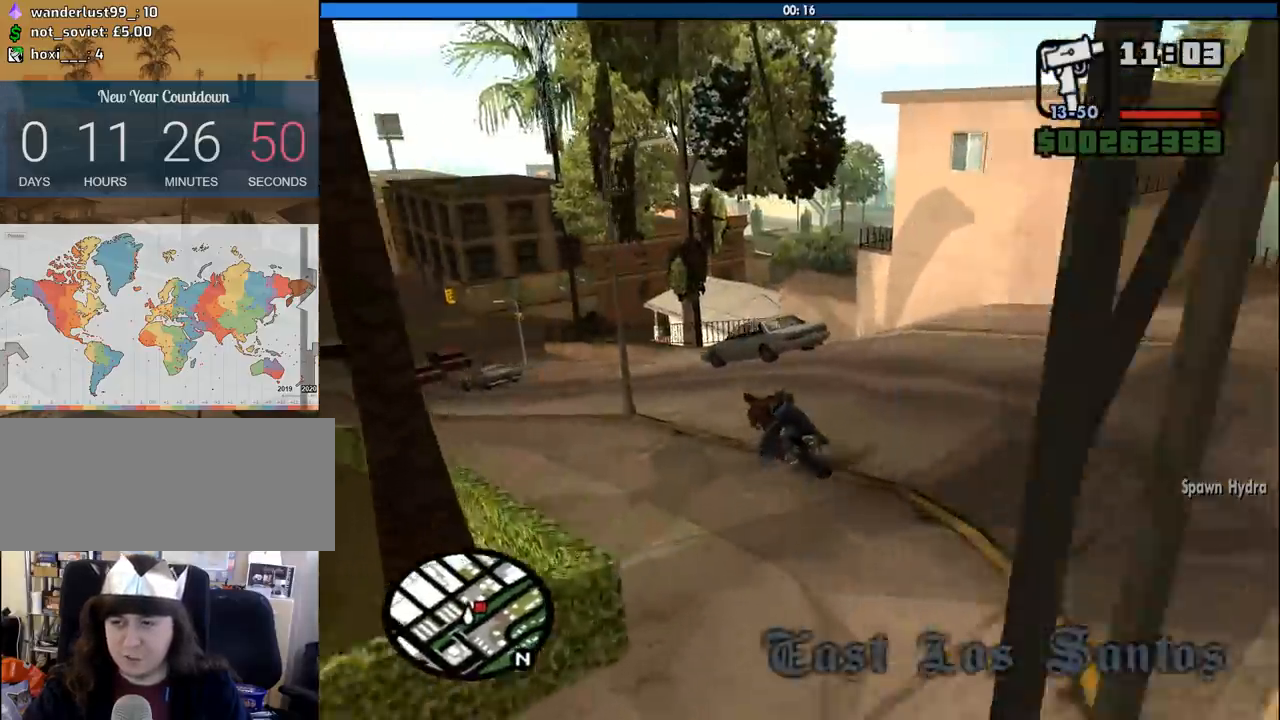
{"keys": ["a", "w"], "mouse": [], "events": [[217, "w", "up"], [267, "w", "down"]]}
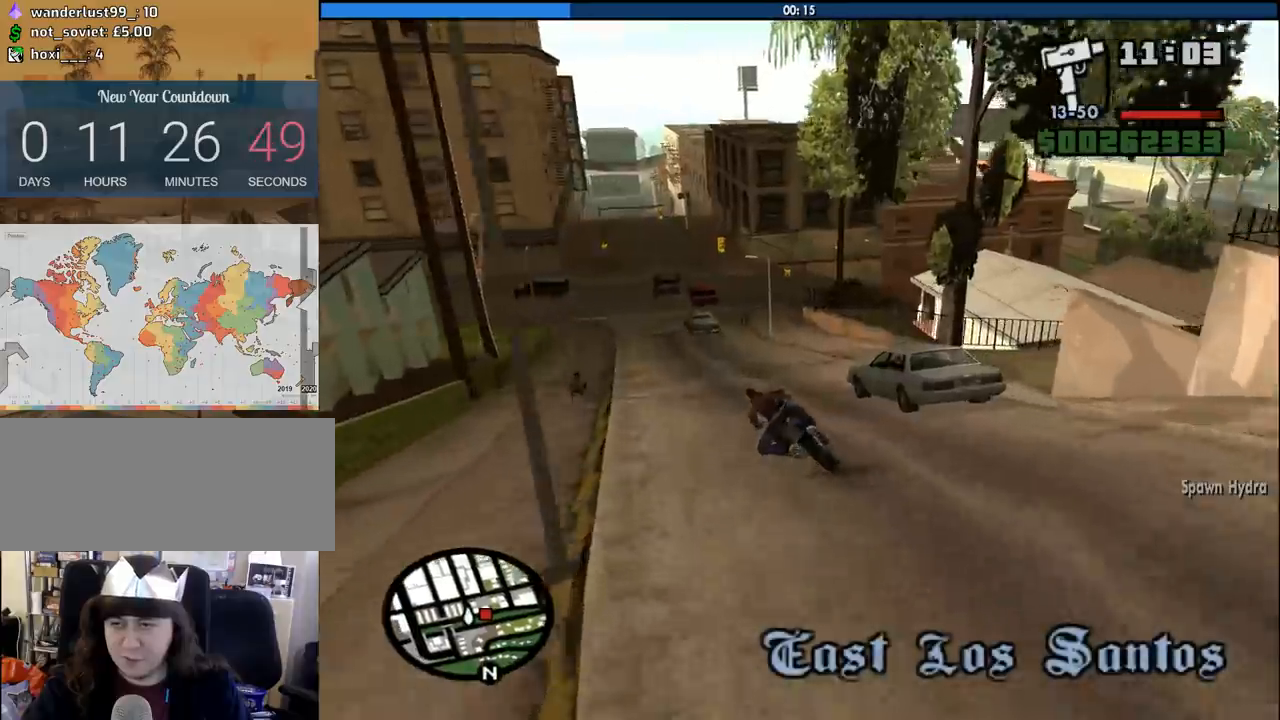
{"keys": ["w"], "mouse": [], "events": [[50, "a", "up"], [233, "a", "down"], [283, "a", "up"]]}
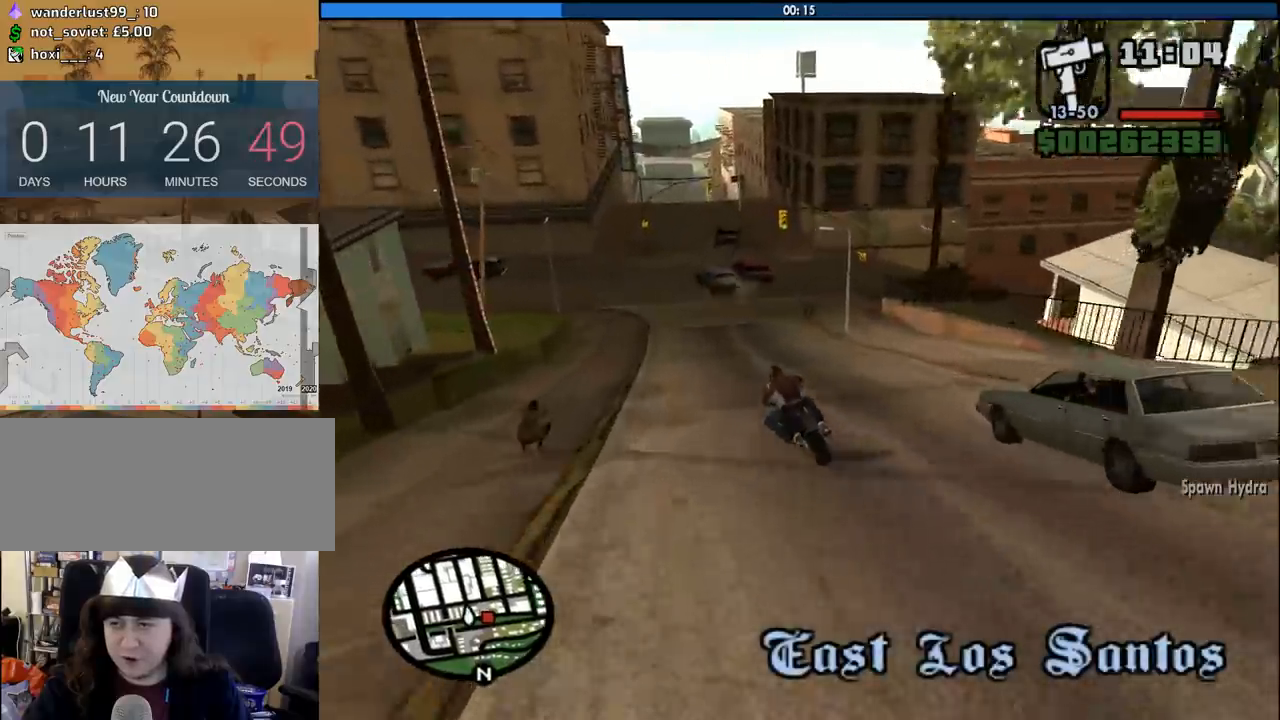
{"keys": ["a"], "mouse": [], "events": [[67, "d", "down"], [167, "d", "up"], [400, "a", "down"], [483, "w", "up"]]}
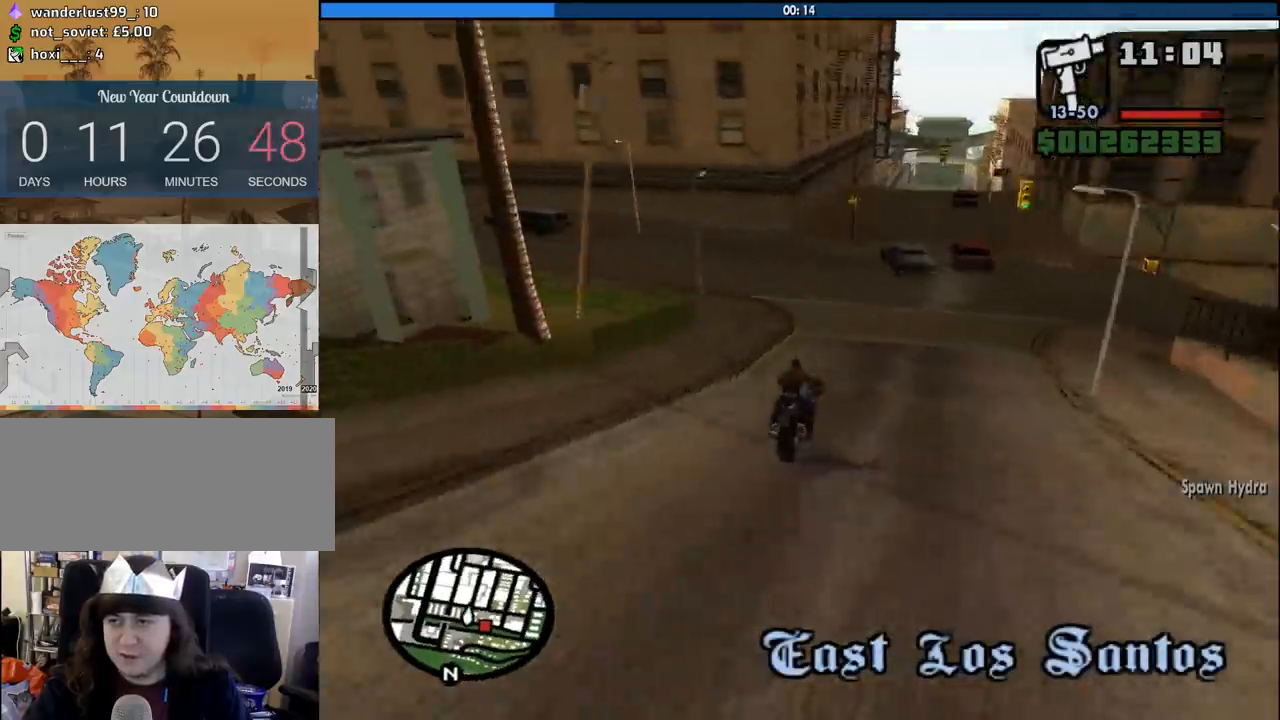
{"keys": ["a", "w"], "mouse": [], "events": [[233, "s", "down"], [317, "s", "up"], [317, "space", "down"], [367, "space", "up"], [500, "w", "down"]]}
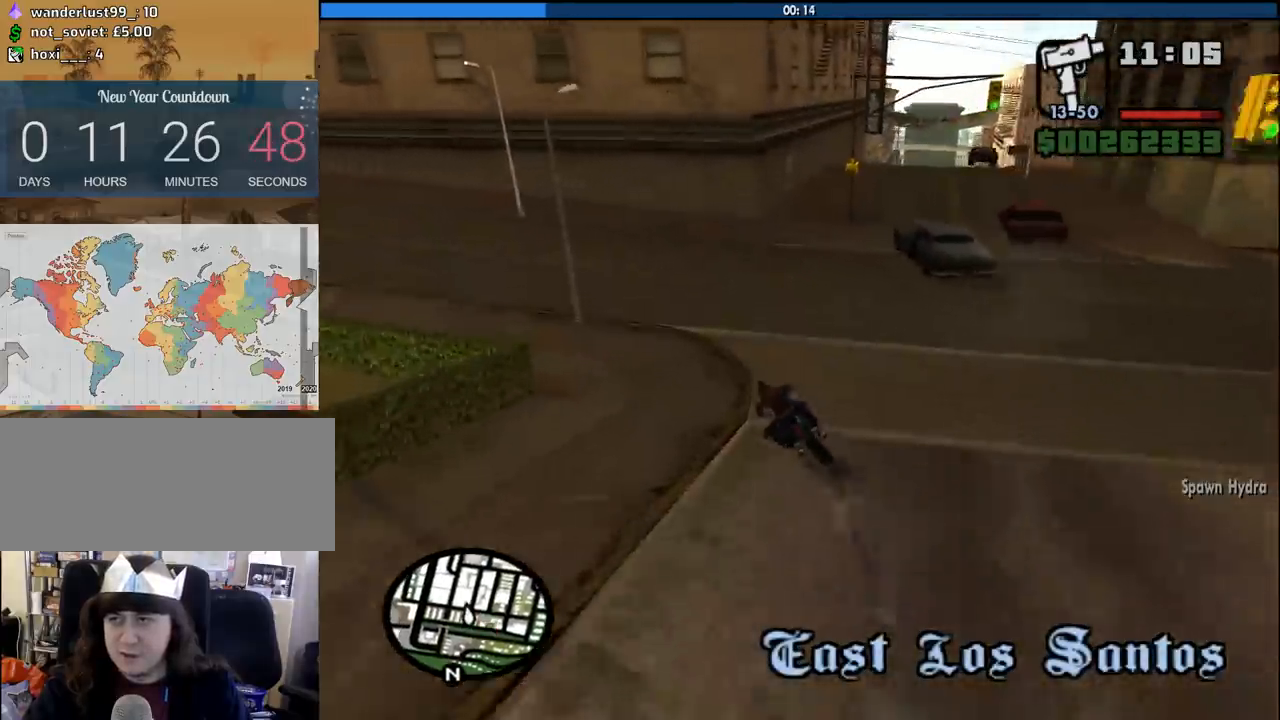
{"keys": ["a", "w"], "mouse": [], "events": [[50, "w", "up"], [233, "space", "down"], [283, "space", "up"], [433, "w", "down"]]}
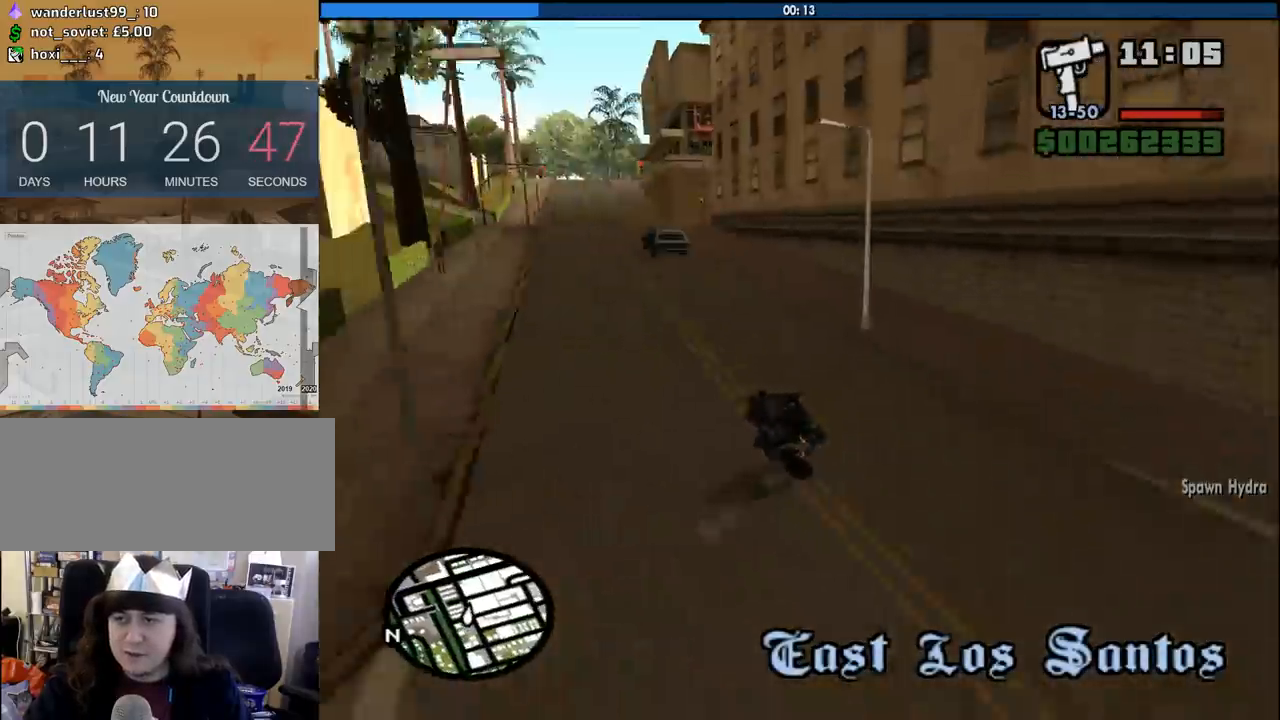
{"keys": ["a", "w"], "mouse": [], "events": [[67, "w", "up"], [450, "w", "down"]]}
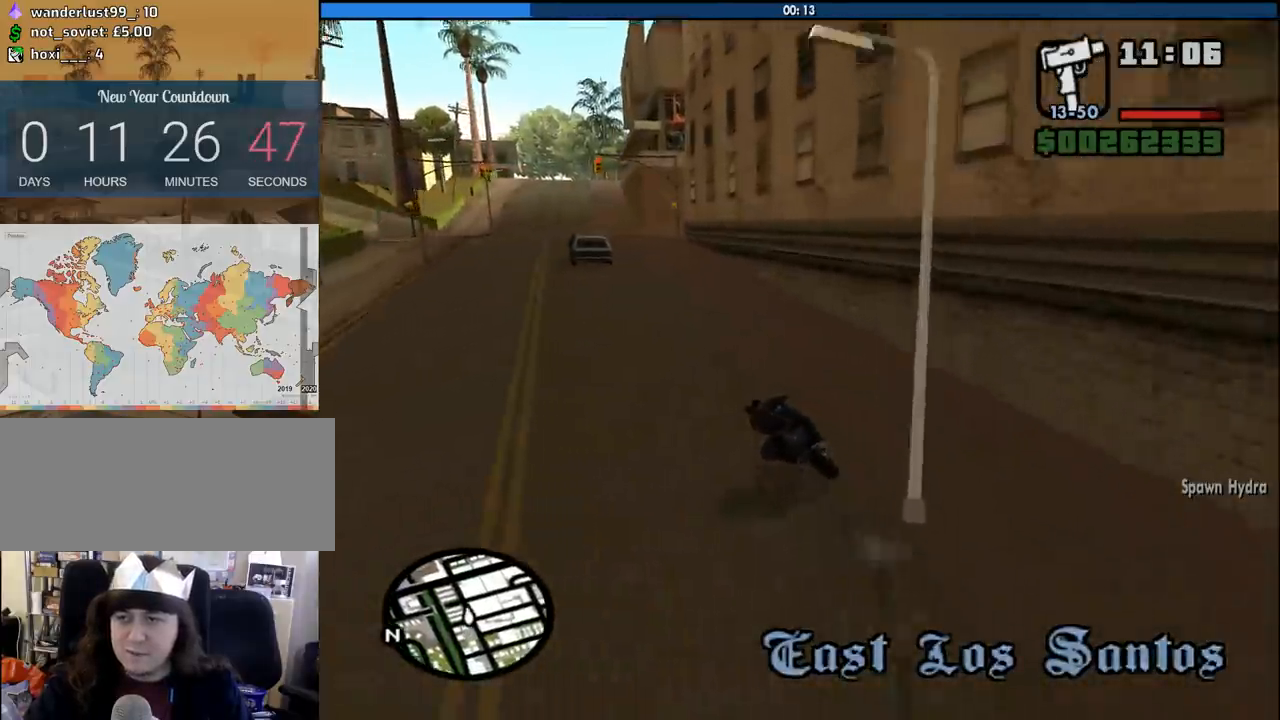
{"keys": ["w"], "mouse": [], "events": [[33, "a", "up"]]}
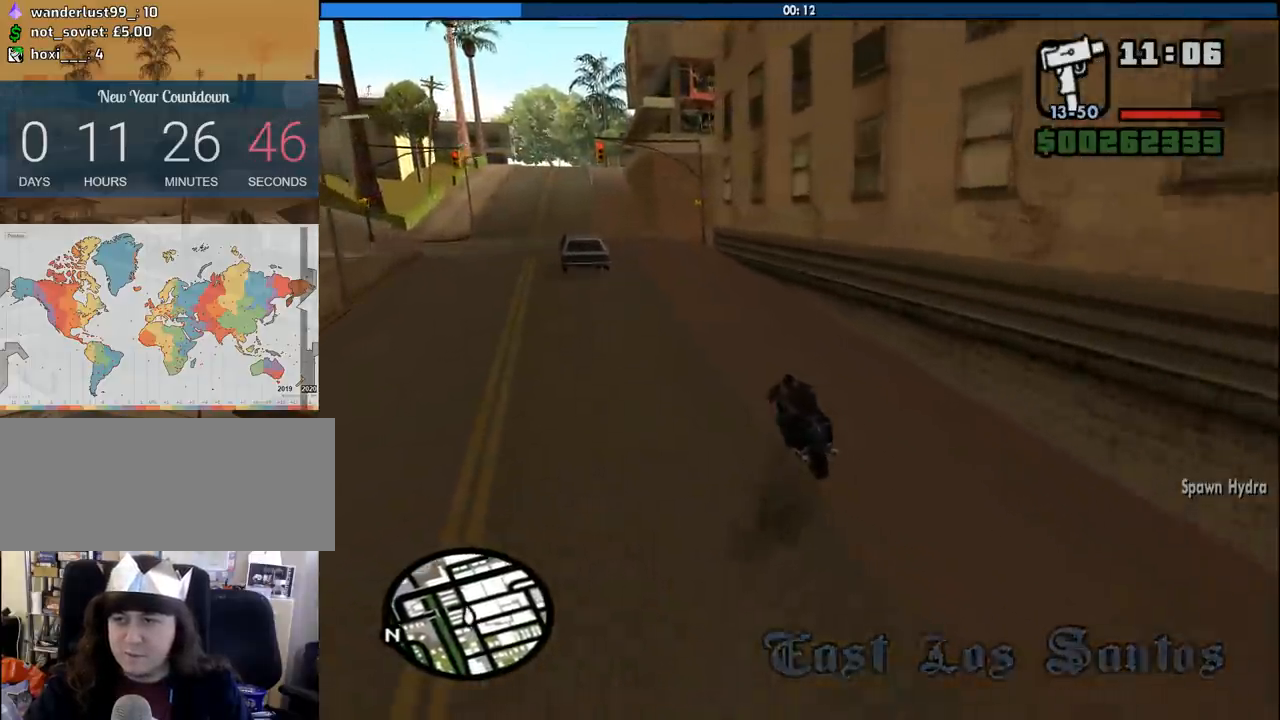
{"keys": ["w"], "mouse": [], "events": [[200, "a", "down"], [283, "a", "up"]]}
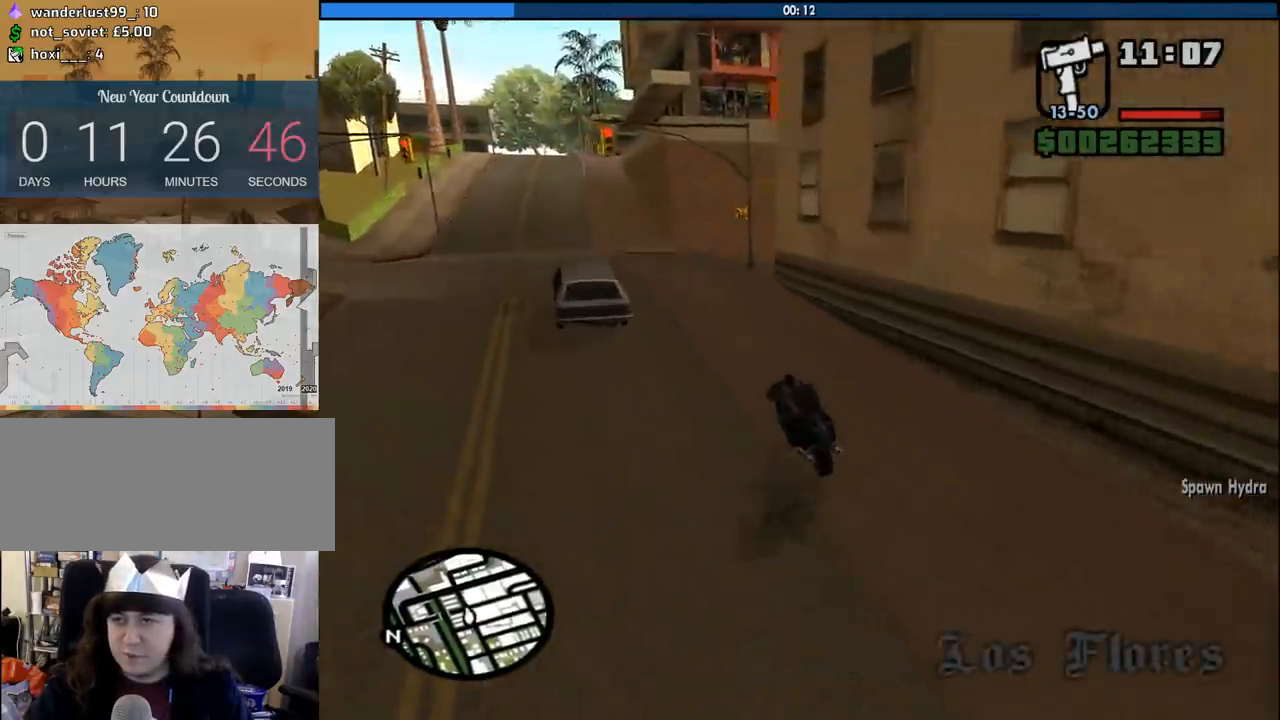
{"keys": ["d"], "mouse": [], "events": [[167, "d", "down"], [167, "w", "up"]]}
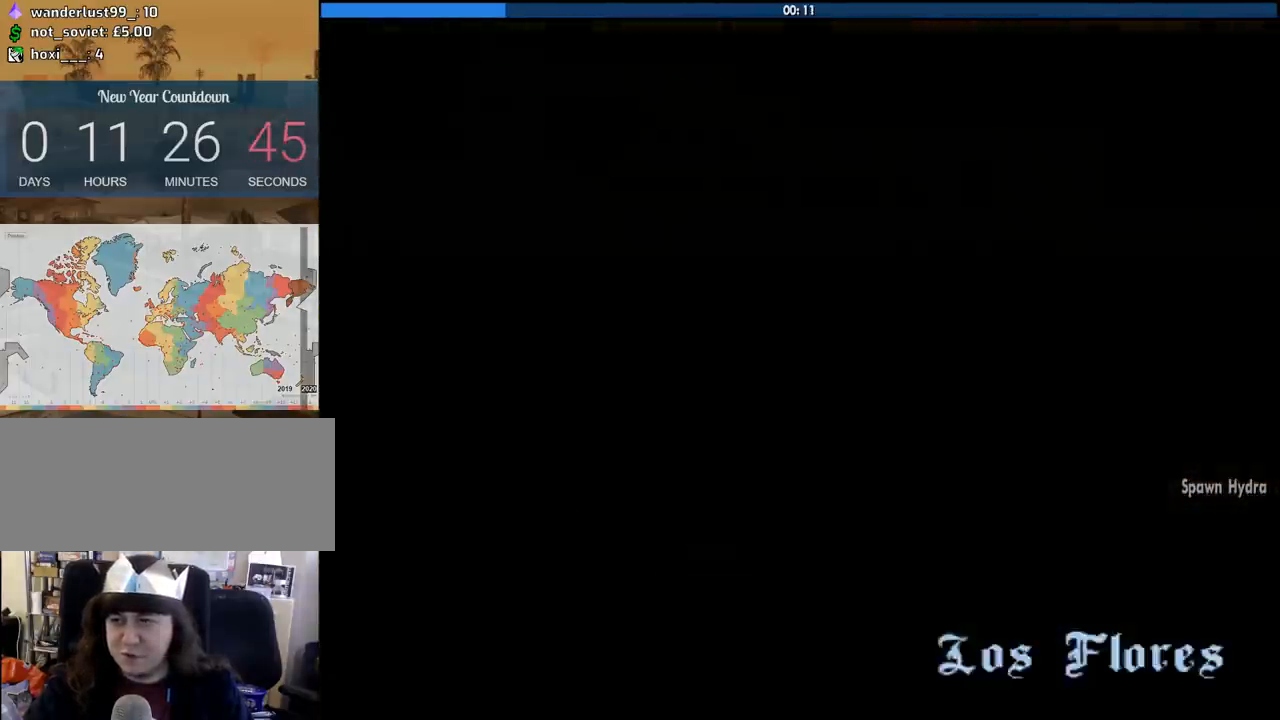
{"keys": ["d"], "mouse": [], "events": [[33, "space", "down"], [133, "w", "down"], [183, "space", "up"], [217, "mouse_left", "down"], [217, "mouse_right", "down"], [267, "w", "up"], [317, "mouse_left", "up"], [317, "mouse_right", "up"], [317, "space", "down"], [367, "w", "down"], [417, "mouse_left", "down"], [417, "mouse_right", "down"], [417, "space", "up"], [500, "mouse_left", "up"], [500, "mouse_right", "up"], [500, "w", "up"]]}
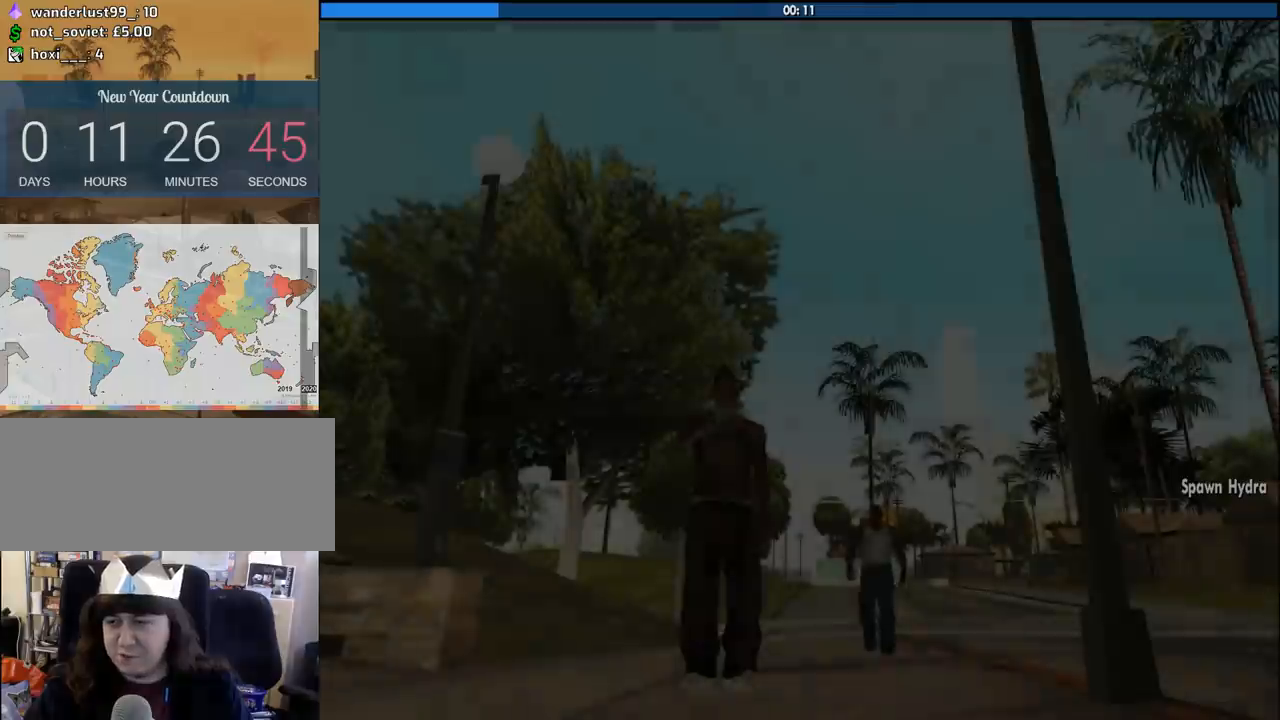
{"keys": ["d"], "mouse": ["left", "right"], "events": [[50, "space", "down"], [100, "a", "down"], [100, "mouse_left", "down"], [100, "mouse_right", "down"], [100, "w", "down"], [150, "d", "up"], [150, "space", "up"], [200, "a", "up"], [200, "mouse_left", "up"], [200, "mouse_right", "up"], [233, "d", "down"], [233, "mouse_left", "down"], [233, "w", "up"], [283, "mouse_right", "down"], [283, "space", "down"], [333, "a", "down"], [333, "w", "down"], [383, "d", "up"], [383, "mouse_left", "up"], [383, "mouse_right", "up"], [383, "space", "up"], [433, "a", "up"], [433, "mouse_left", "down"], [433, "mouse_right", "down"], [433, "w", "up"], [467, "d", "down"]]}
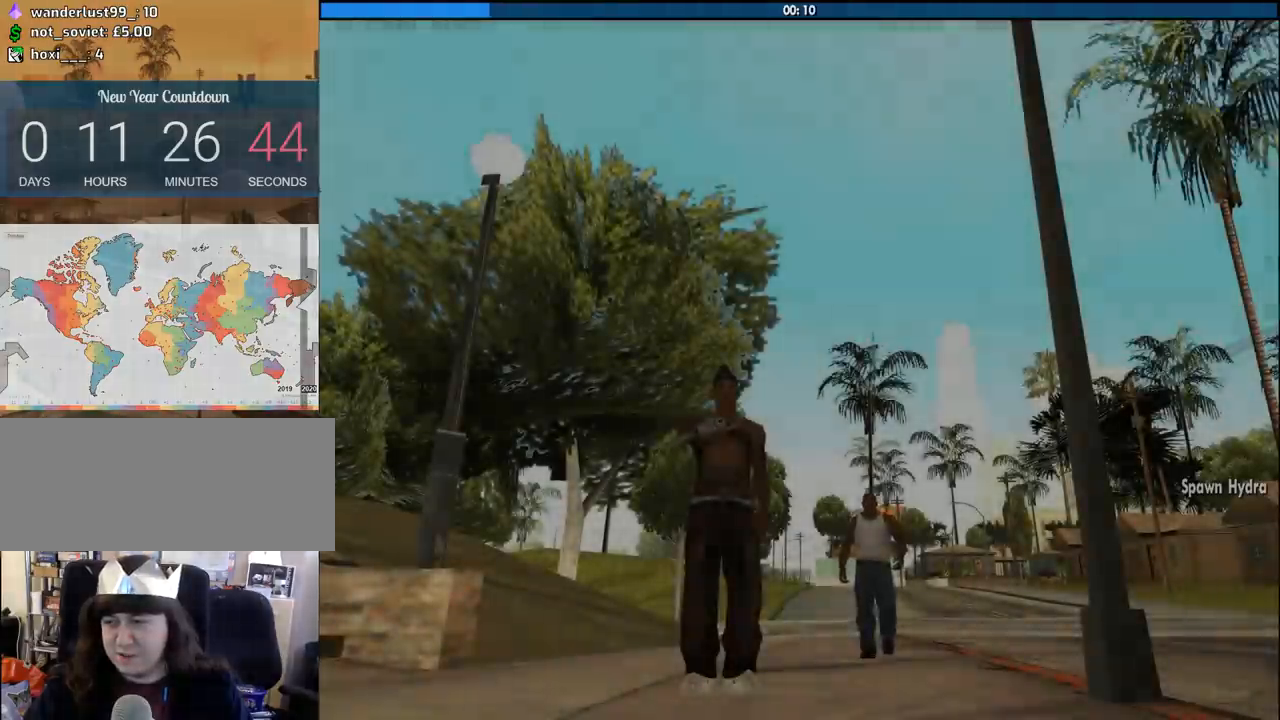
{"keys": ["a", "w"], "mouse": ["left"], "events": [[17, "mouse_right", "up"], [17, "space", "down"], [67, "a", "down"], [67, "d", "up"], [67, "mouse_left", "up"], [67, "w", "down"], [117, "mouse_left", "down"], [117, "mouse_right", "down"], [117, "space", "up"], [167, "a", "up"], [167, "d", "down"], [167, "w", "up"], [217, "mouse_left", "up"], [217, "mouse_right", "up"], [217, "space", "down"], [250, "a", "down"], [250, "w", "down"], [300, "d", "up"], [300, "mouse_right", "down"], [300, "space", "up"], [350, "a", "up"], [350, "mouse_left", "down"], [400, "d", "down"], [400, "space", "down"], [400, "w", "up"], [450, "mouse_left", "up"], [450, "mouse_right", "up"], [450, "w", "down"], [483, "a", "down"], [483, "d", "up"], [483, "mouse_left", "down"], [483, "space", "up"]]}
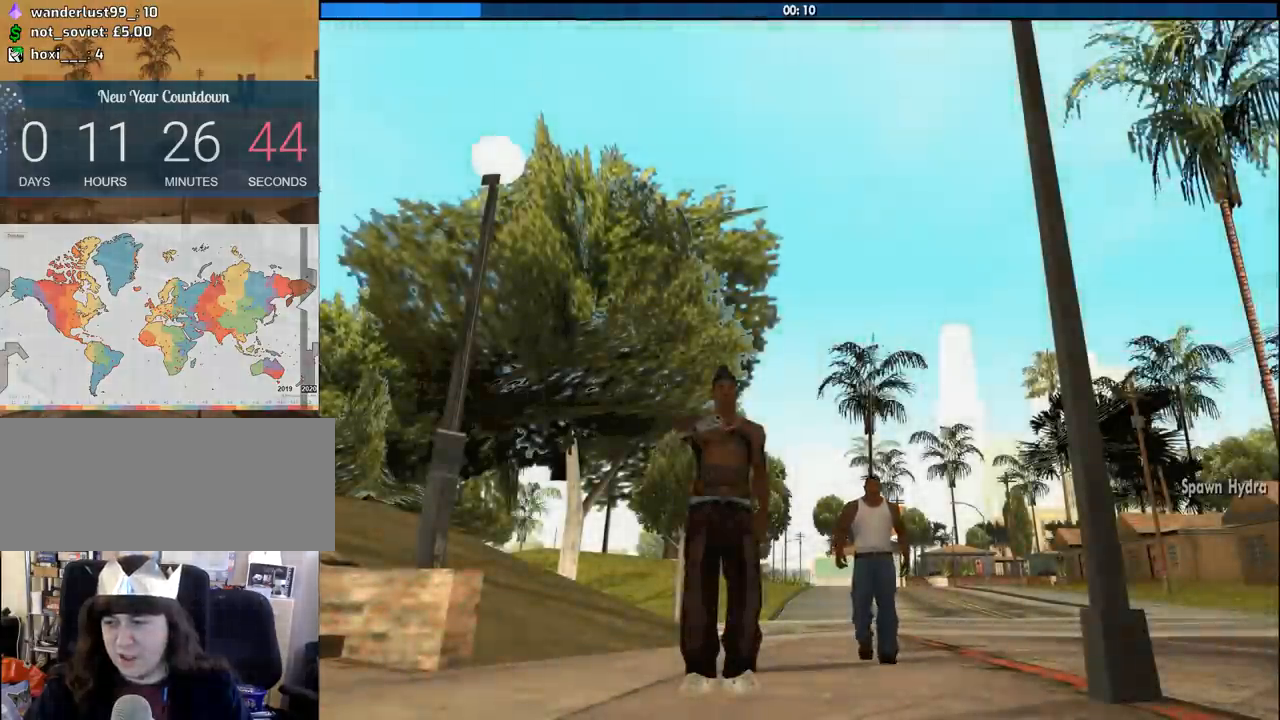
{"keys": ["d", "space"], "mouse": [], "events": [[33, "mouse_right", "down"], [83, "a", "up"], [83, "d", "down"], [83, "w", "up"], [133, "mouse_left", "up"], [133, "mouse_right", "up"], [133, "space", "down"], [183, "a", "down"], [183, "d", "up"], [183, "w", "down"], [217, "space", "up"], [267, "a", "up"], [267, "w", "up"], [317, "d", "down"], [317, "space", "down"], [367, "a", "down"], [367, "w", "down"], [417, "d", "up"], [417, "space", "up"], [450, "a", "up"], [500, "d", "down"], [500, "space", "down"], [500, "w", "up"]]}
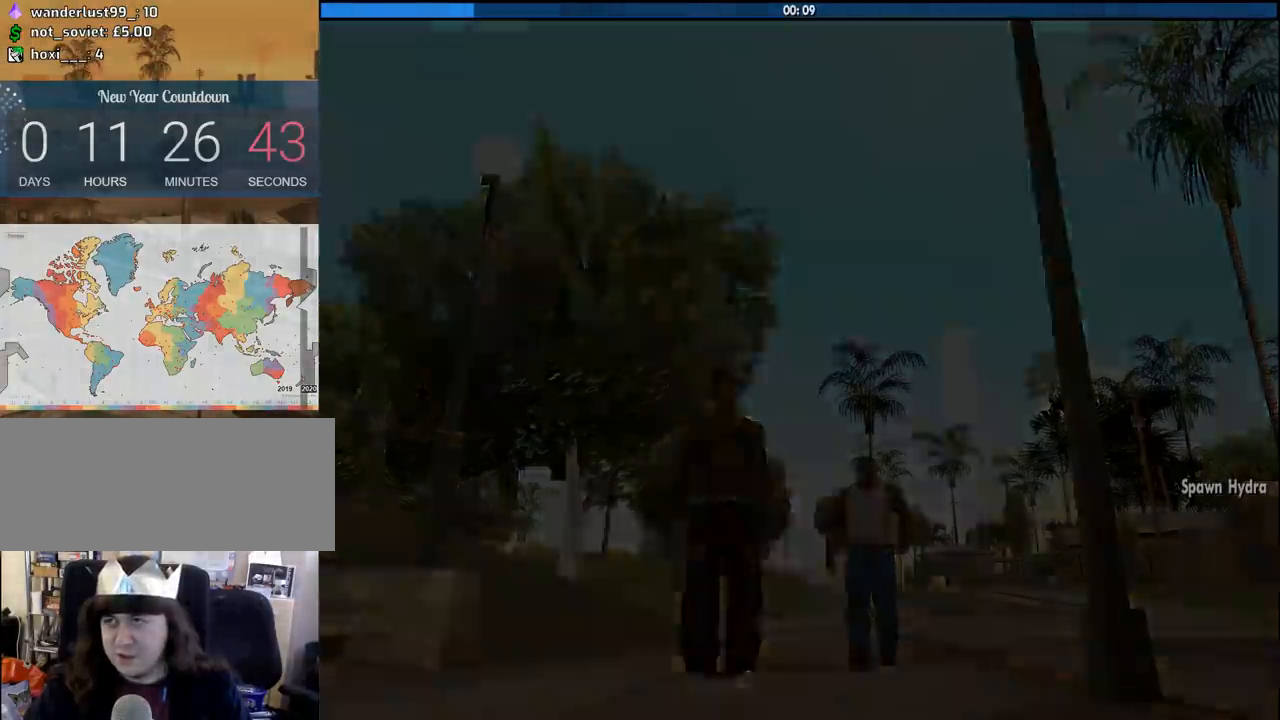
{"keys": ["w"], "mouse": [], "events": [[100, "a", "down"], [100, "d", "up"], [100, "space", "up"], [100, "w", "down"], [150, "a", "up"], [200, "d", "down"], [200, "space", "down"], [233, "d", "up"], [233, "space", "up"], [333, "space", "down"], [433, "space", "up"]]}
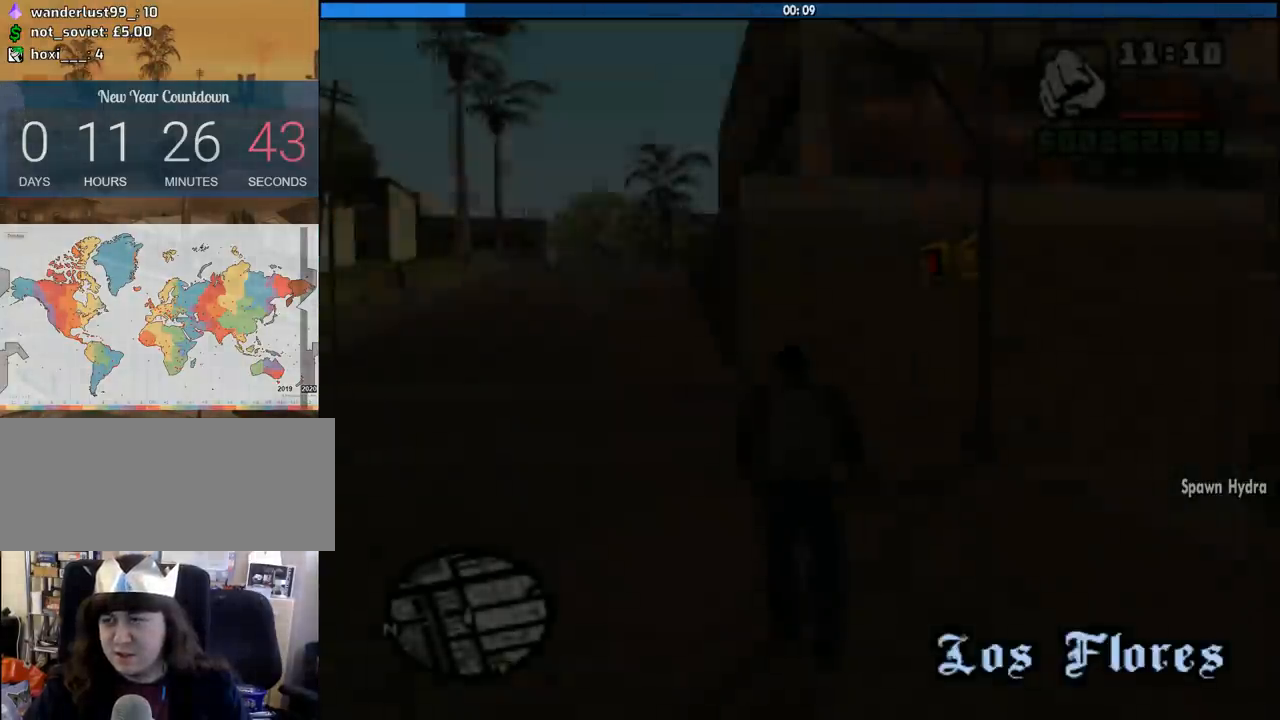
{"keys": ["d", "w"], "mouse": [], "events": [[17, "space", "down"], [117, "space", "up"], [167, "d", "down"], [200, "space", "down"], [250, "space", "up"], [400, "space", "down"], [450, "space", "up"]]}
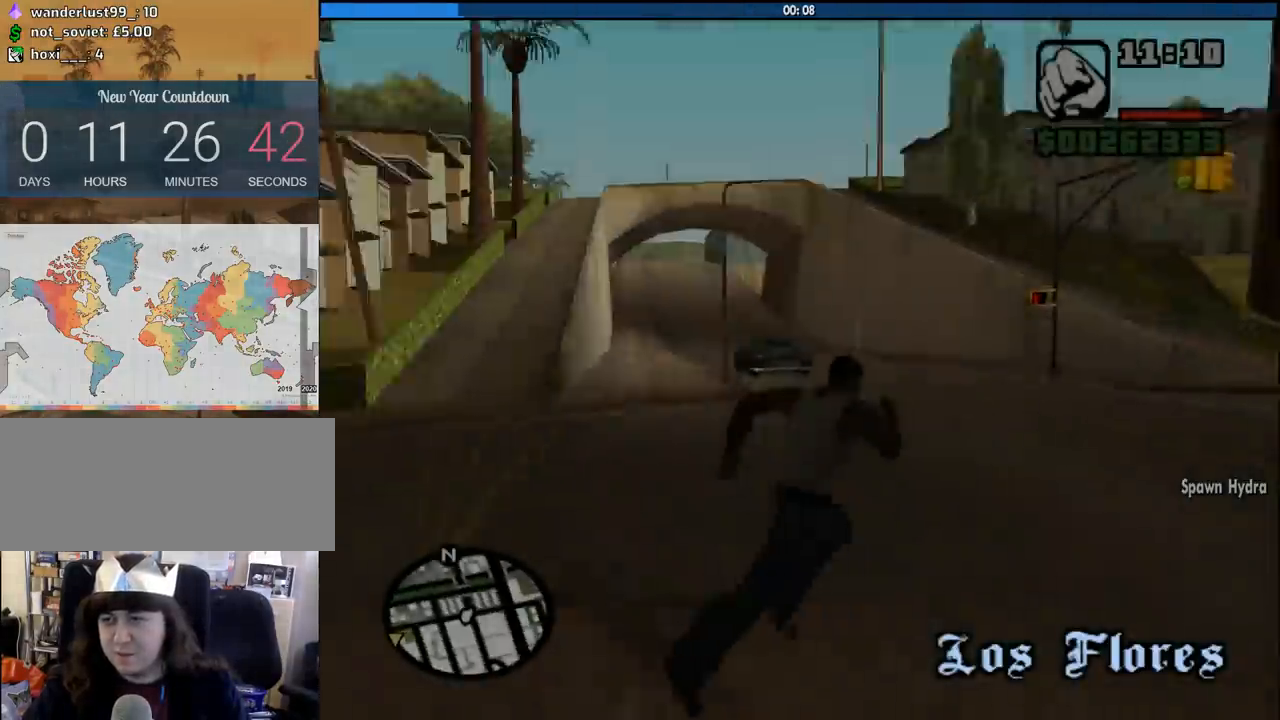
{"keys": ["w"], "mouse": [], "events": [[83, "space", "down"], [133, "space", "up"], [217, "space", "down"], [317, "space", "up"], [417, "space", "down"], [467, "space", "up"], [500, "d", "up"]]}
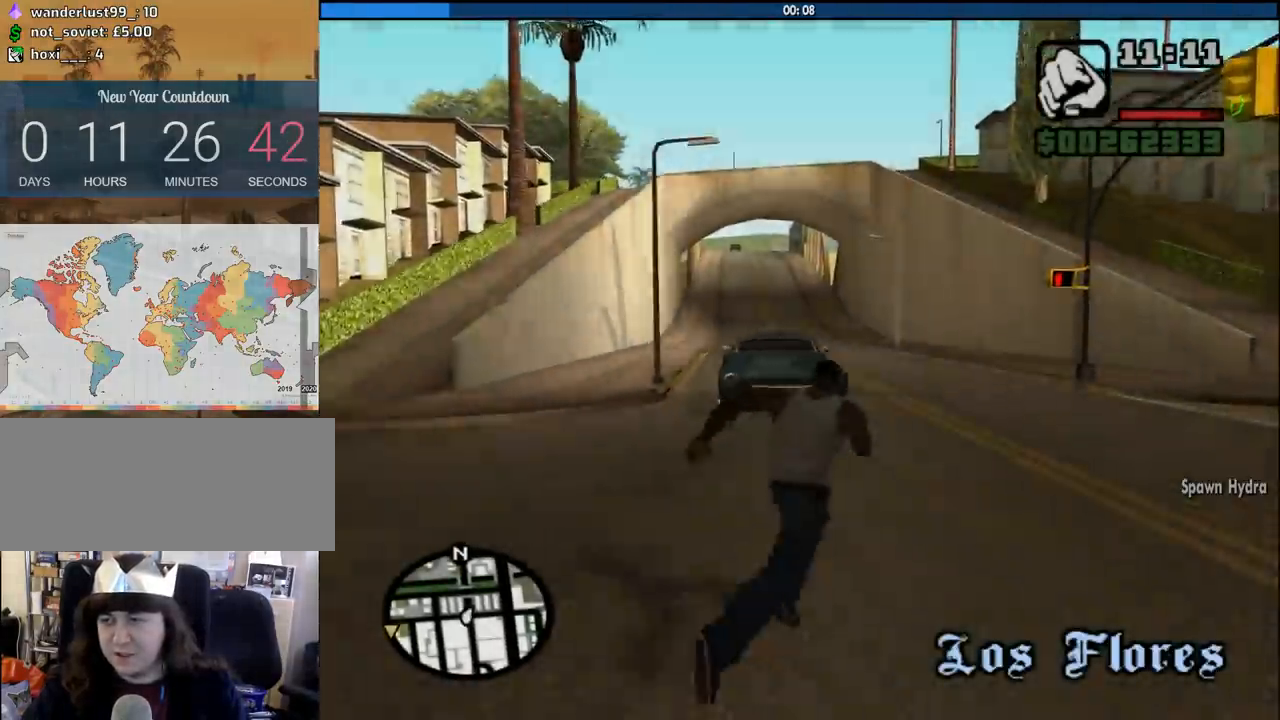
{"keys": ["a", "space", "w"], "mouse": [], "events": [[100, "space", "down"], [150, "space", "up"], [200, "a", "down"], [283, "space", "down"], [333, "space", "up"], [433, "space", "down"]]}